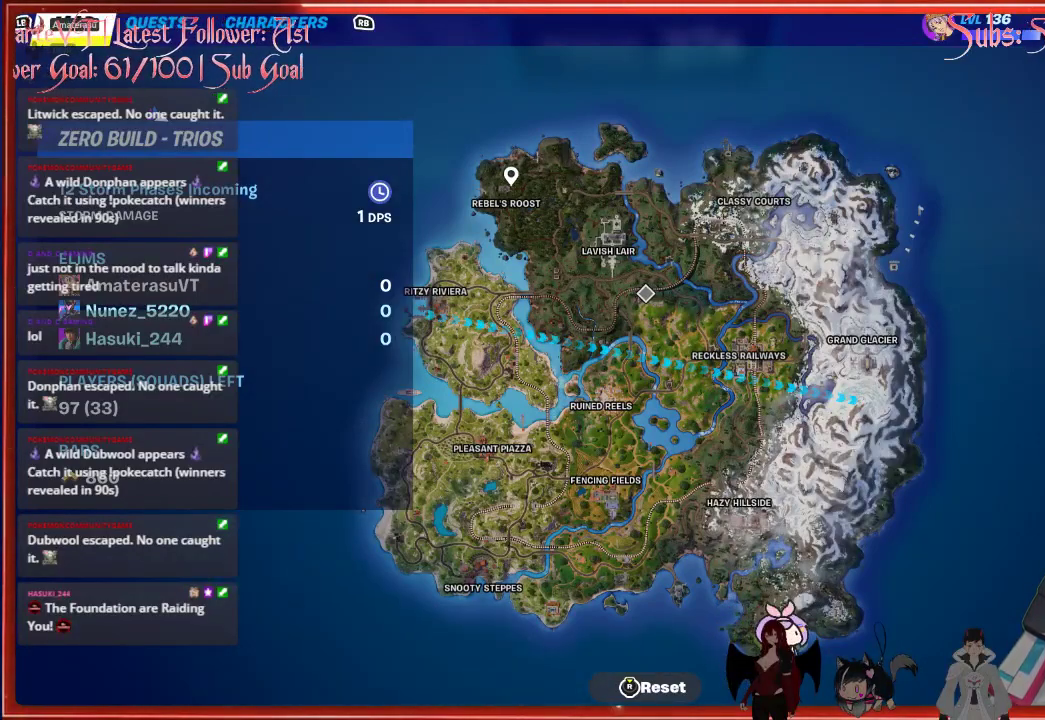
Gameplay with a controller (Xbox layout); each line is a JSON object with the inputs held at the frame after it. "events" lists button and stick changes between this image and that frame as [ms after this image, input, new state], when the widget could be followed in between.
{"buttons": [], "left_stick": "center", "right_stick": "center", "events": []}
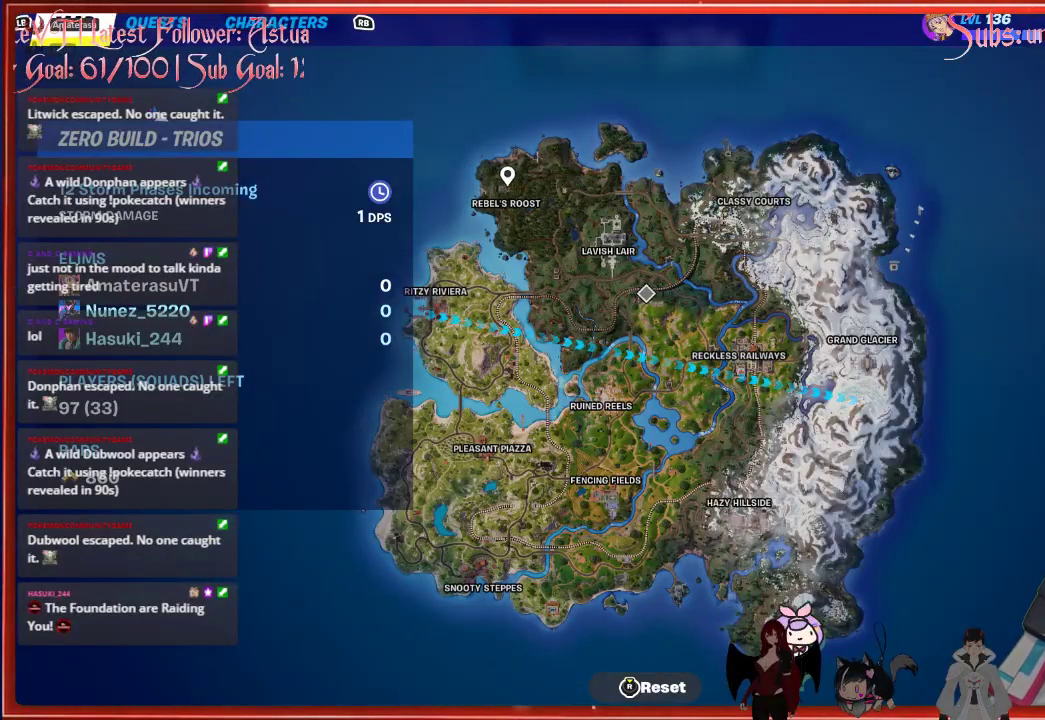
{"buttons": [], "left_stick": "center", "right_stick": "center", "events": [[117, "A", "down"], [200, "A", "up"], [317, "B", "down"], [400, "B", "up"]]}
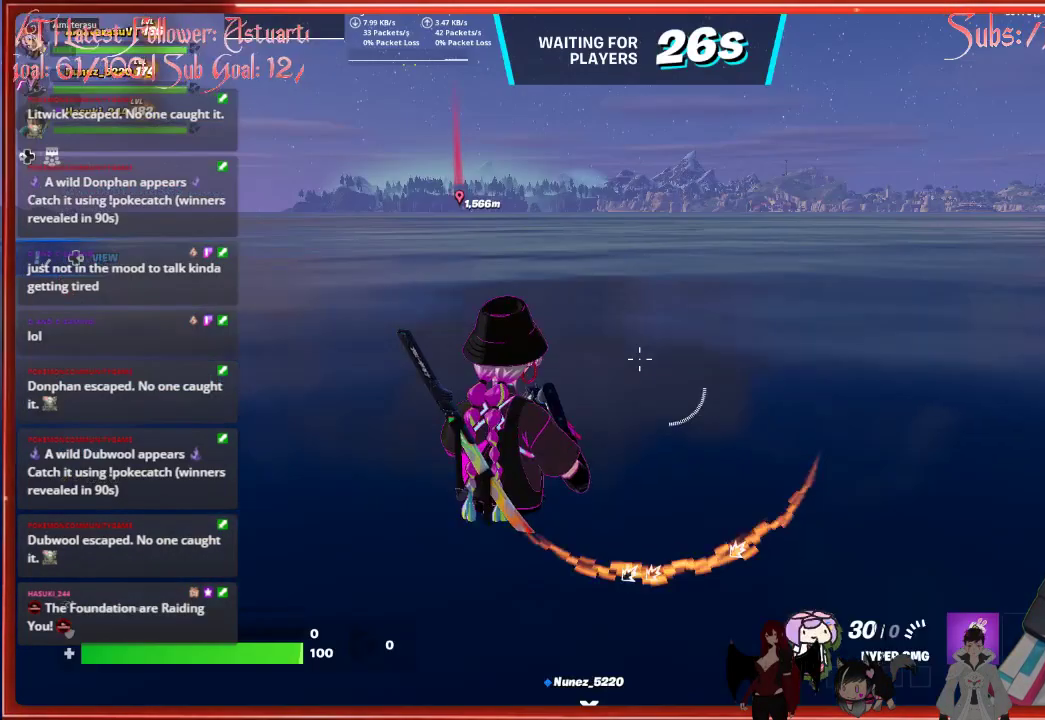
{"buttons": [], "left_stick": "up-right", "right_stick": "center", "events": [[167, "left_stick", "up"], [317, "left_stick", "up-right"]]}
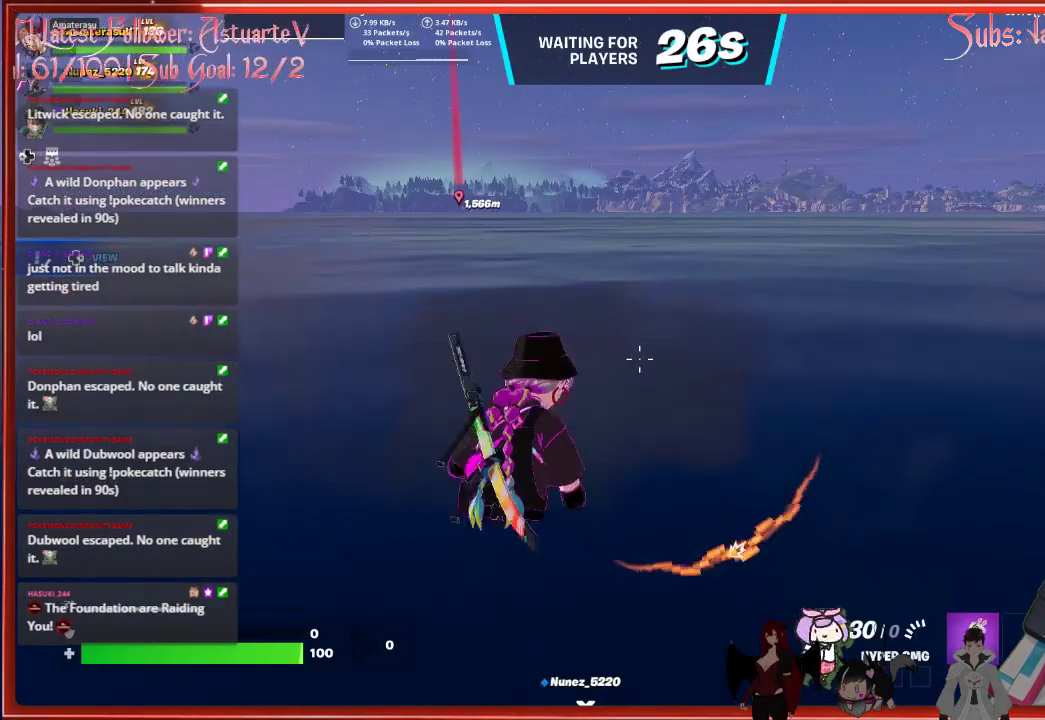
{"buttons": ["A"], "left_stick": "up", "right_stick": "center", "events": [[83, "left_stick", "up"], [233, "A", "down"]]}
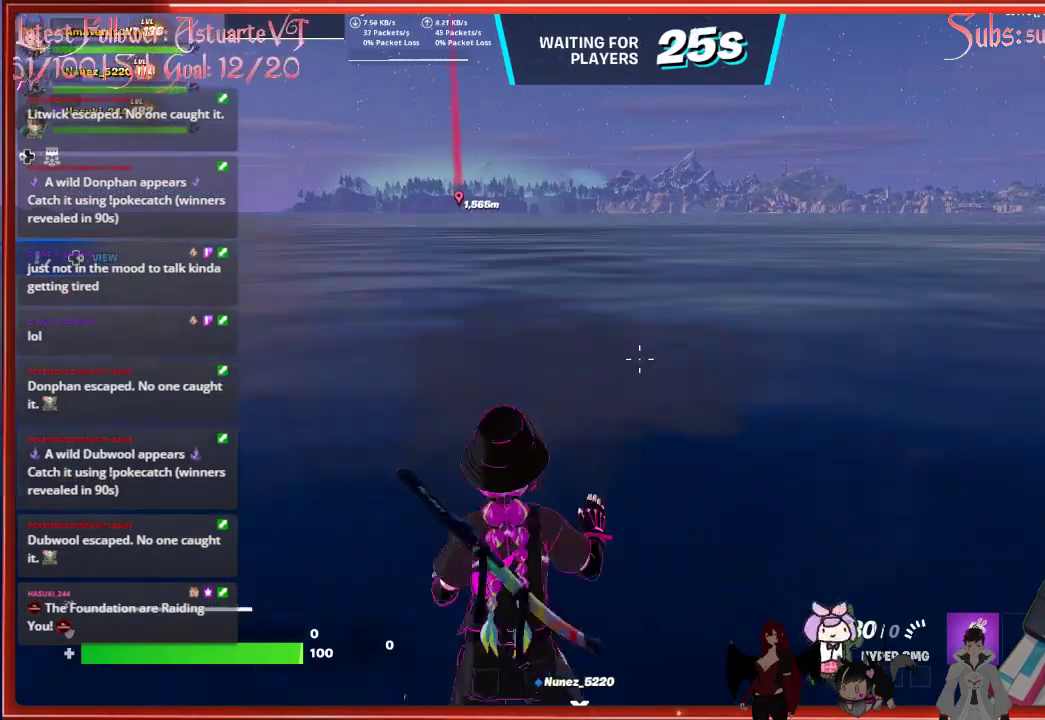
{"buttons": [], "left_stick": "up", "right_stick": "left", "events": [[17, "A", "up"], [317, "right_stick", "left"]]}
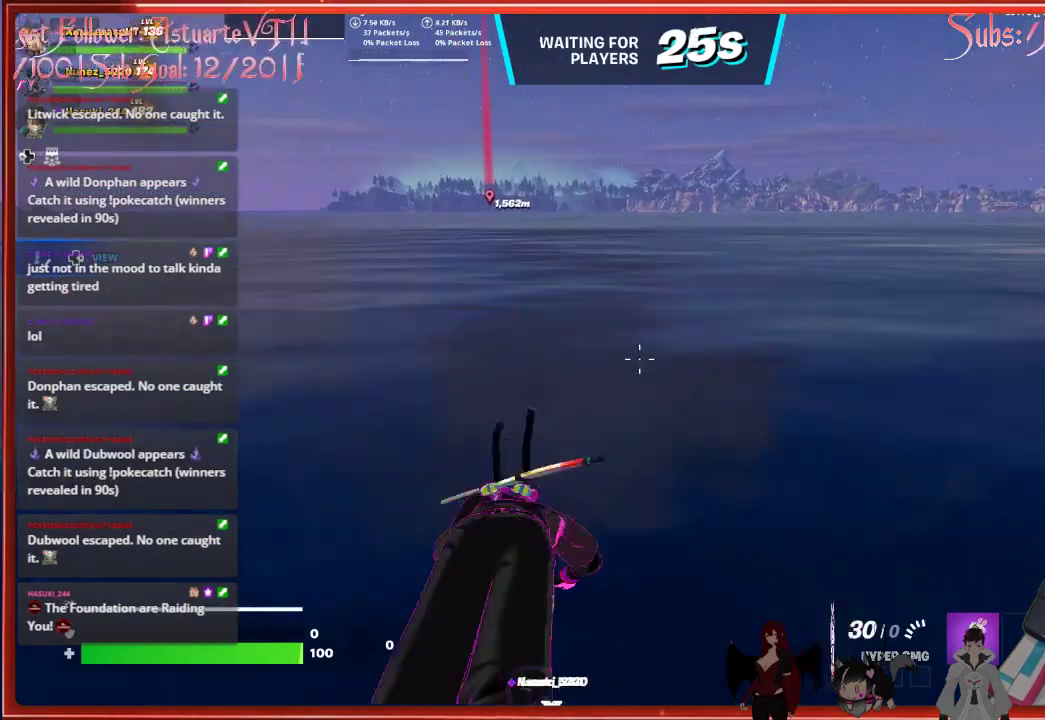
{"buttons": [], "left_stick": "up", "right_stick": "center", "events": [[250, "right_stick", "center"]]}
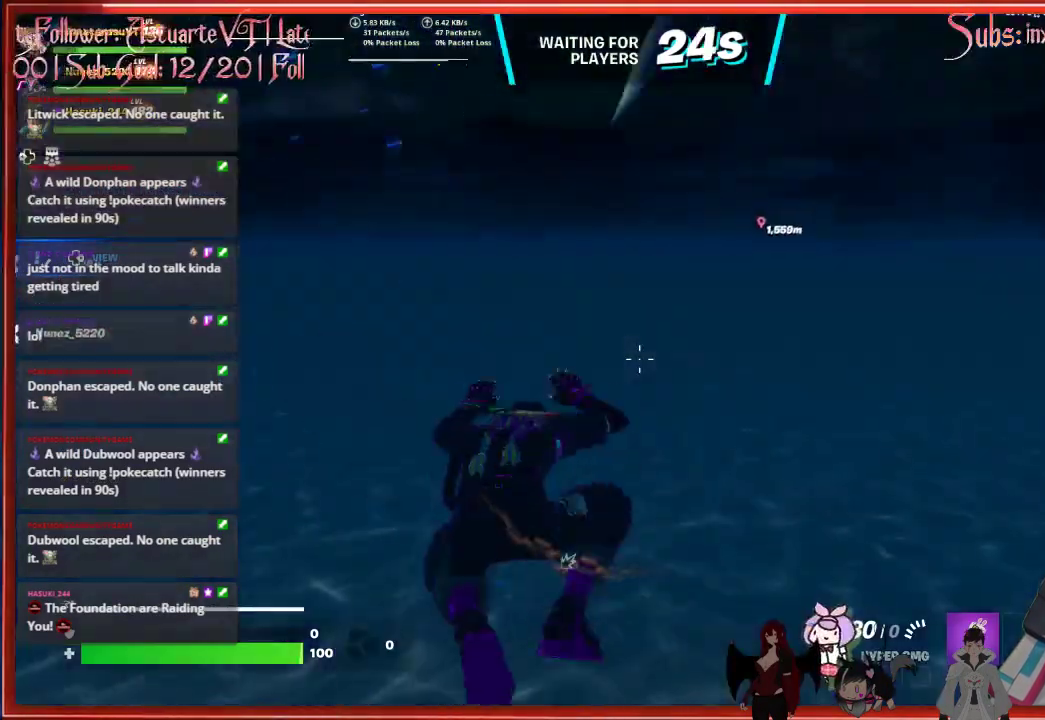
{"buttons": ["A"], "left_stick": "up", "right_stick": "center", "events": [[500, "A", "down"]]}
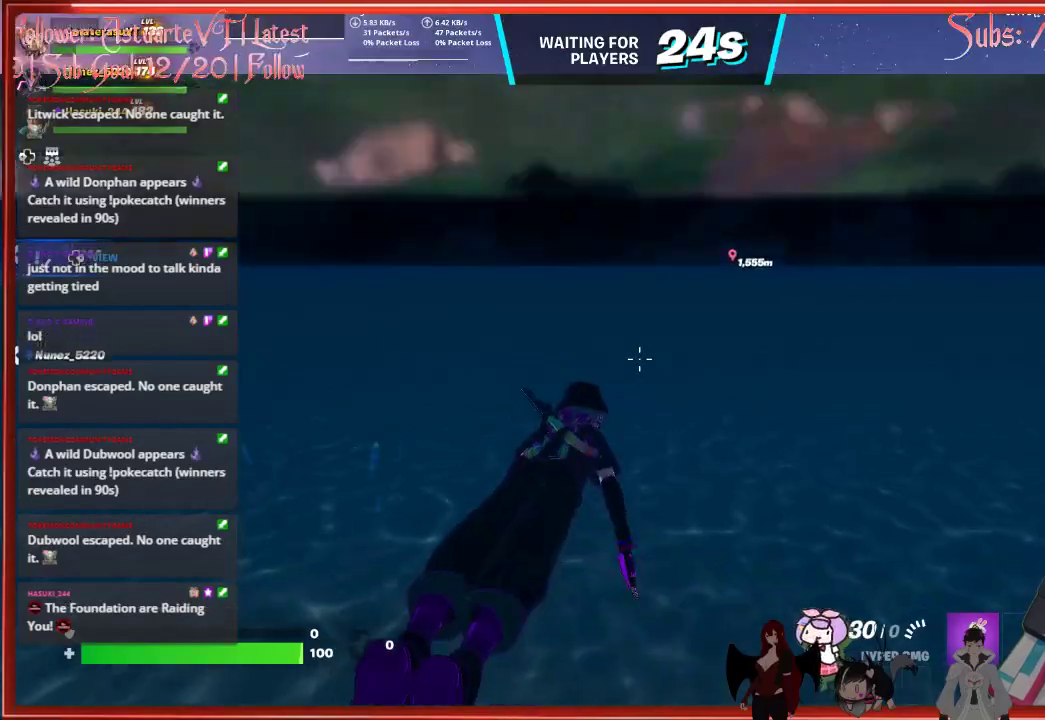
{"buttons": [], "left_stick": "up", "right_stick": "center", "events": [[450, "A", "up"]]}
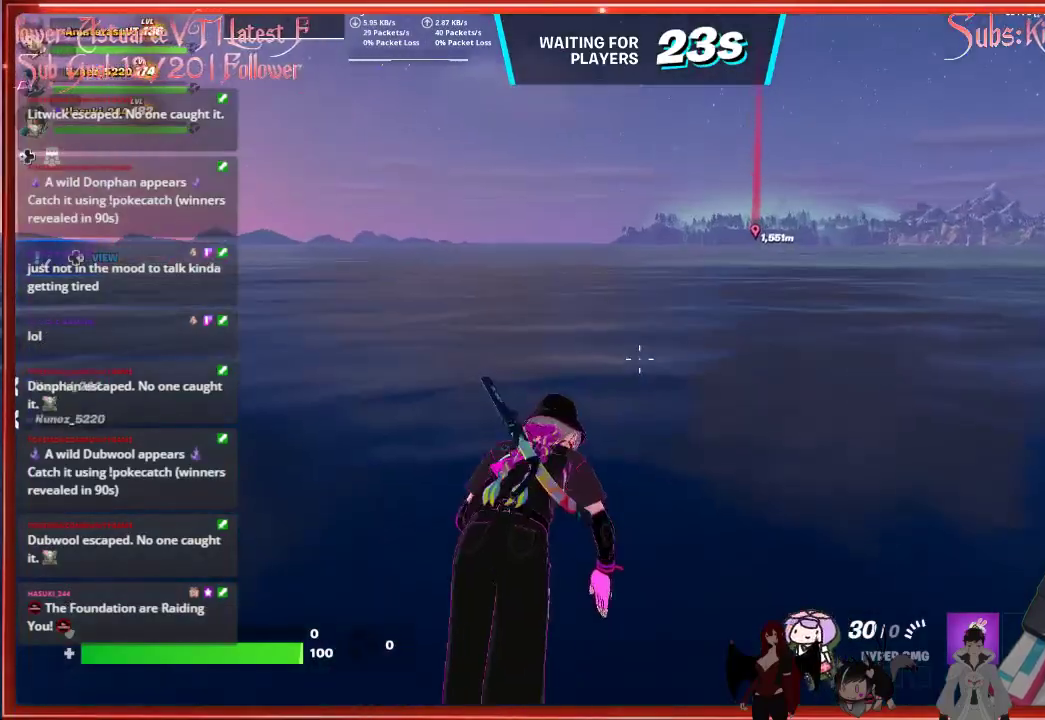
{"buttons": [], "left_stick": "up", "right_stick": "center", "events": []}
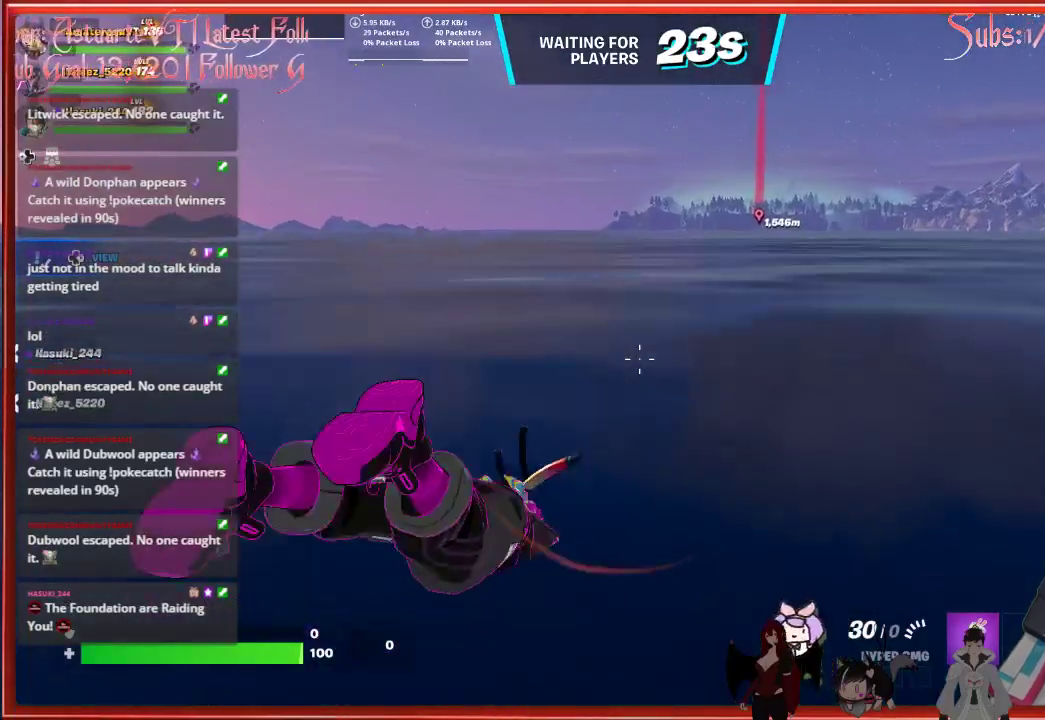
{"buttons": [], "left_stick": "up", "right_stick": "center", "events": []}
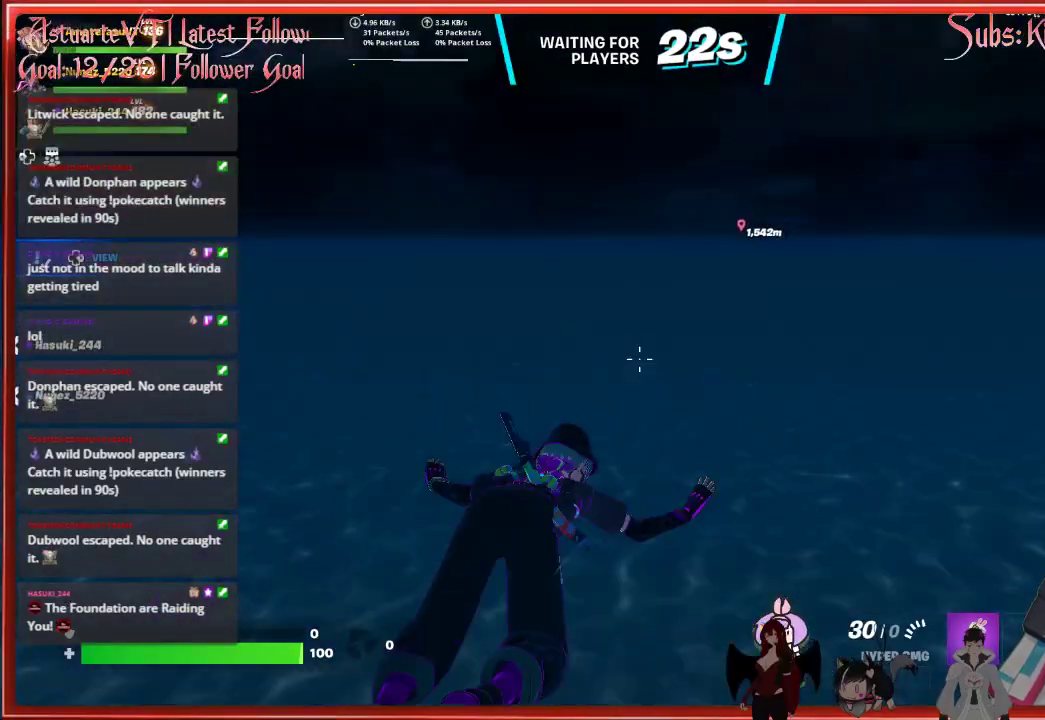
{"buttons": ["A"], "left_stick": "up", "right_stick": "center", "events": [[317, "A", "down"]]}
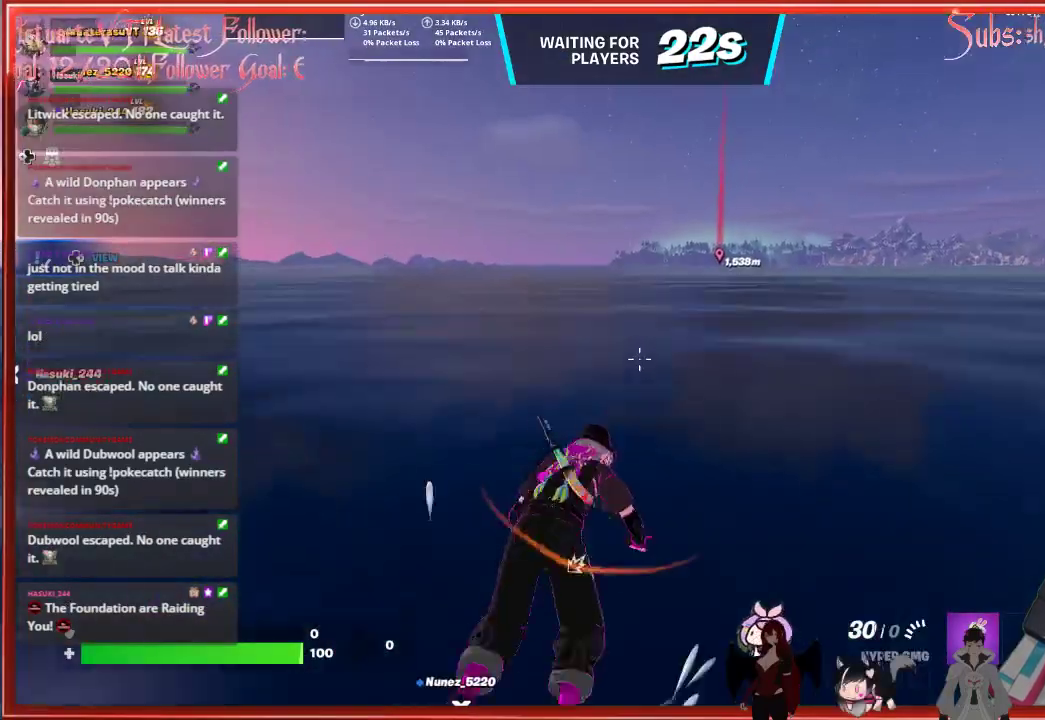
{"buttons": [], "left_stick": "up", "right_stick": "center", "events": [[350, "A", "up"]]}
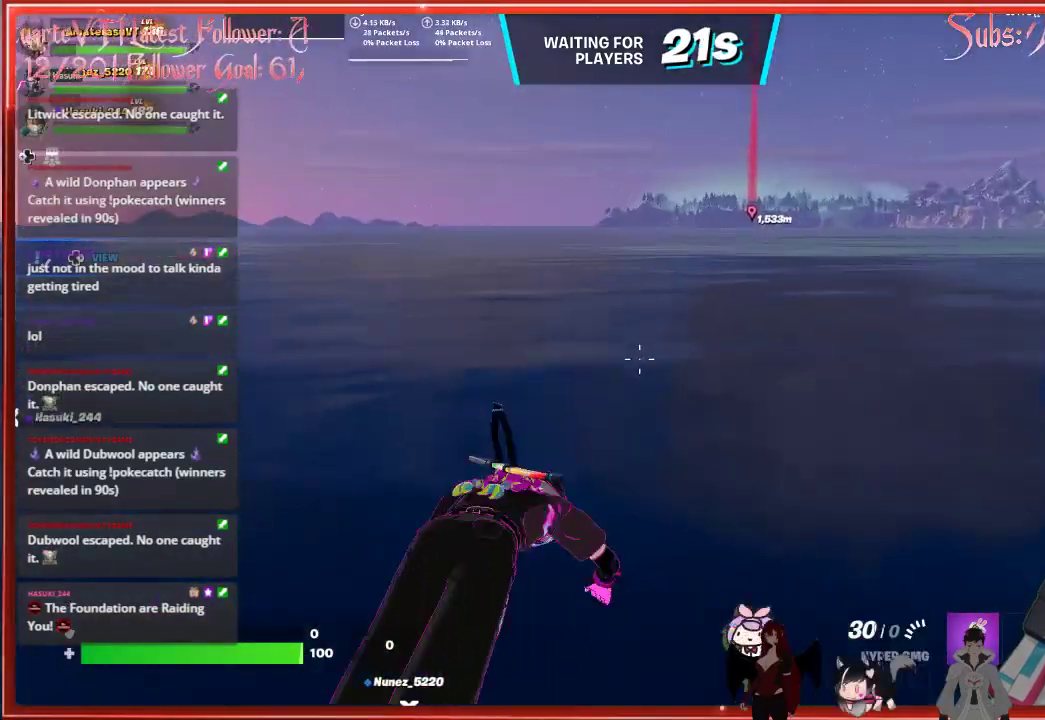
{"buttons": [], "left_stick": "up", "right_stick": "center", "events": []}
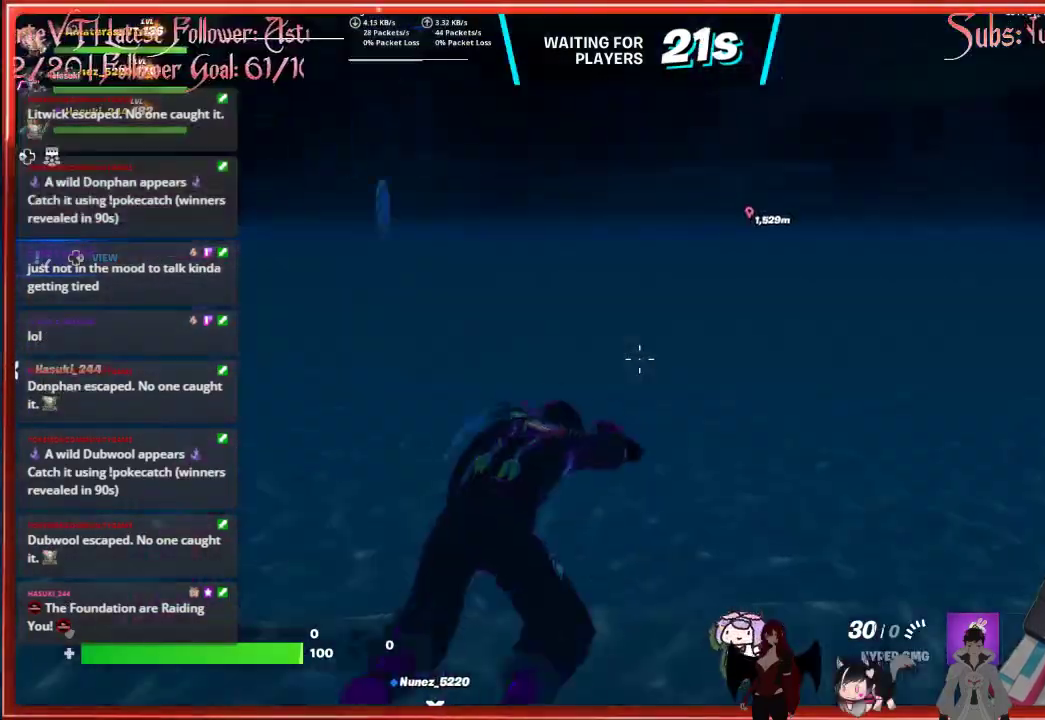
{"buttons": [], "left_stick": "up", "right_stick": "center", "events": []}
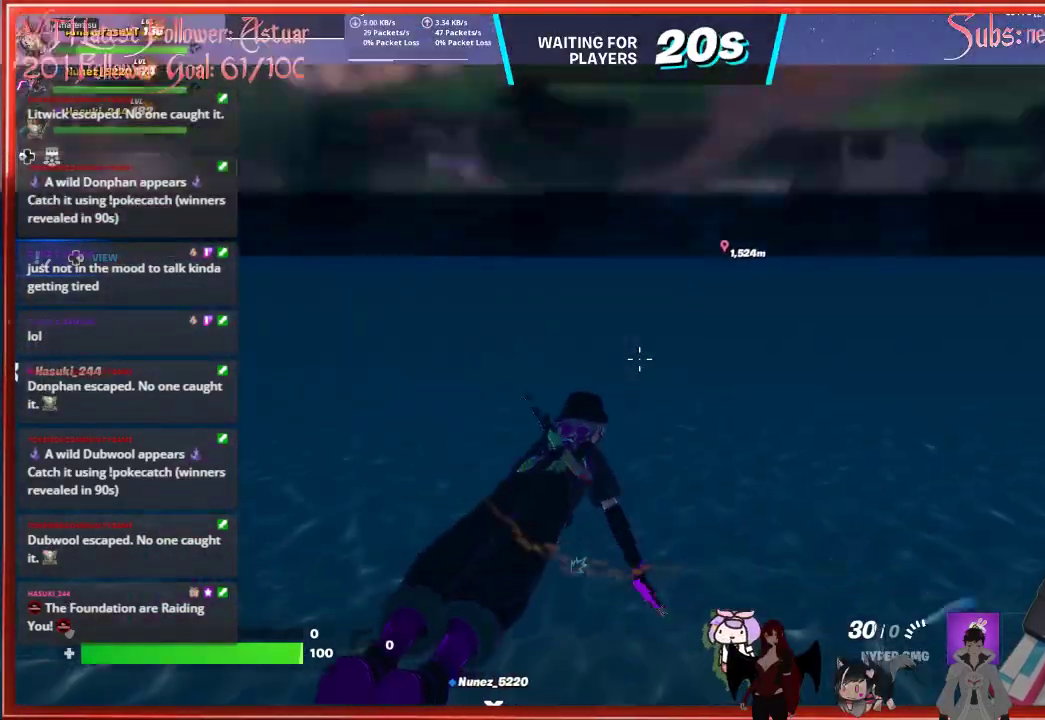
{"buttons": [], "left_stick": "up", "right_stick": "center", "events": [[17, "A", "down"], [483, "A", "up"]]}
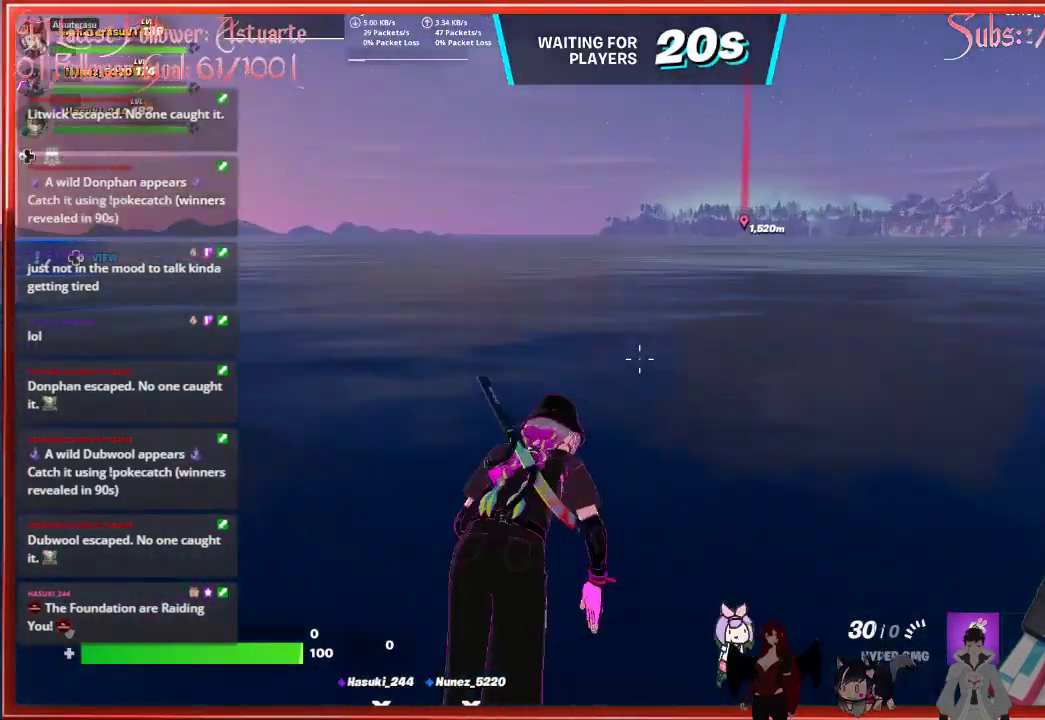
{"buttons": [], "left_stick": "up", "right_stick": "center", "events": []}
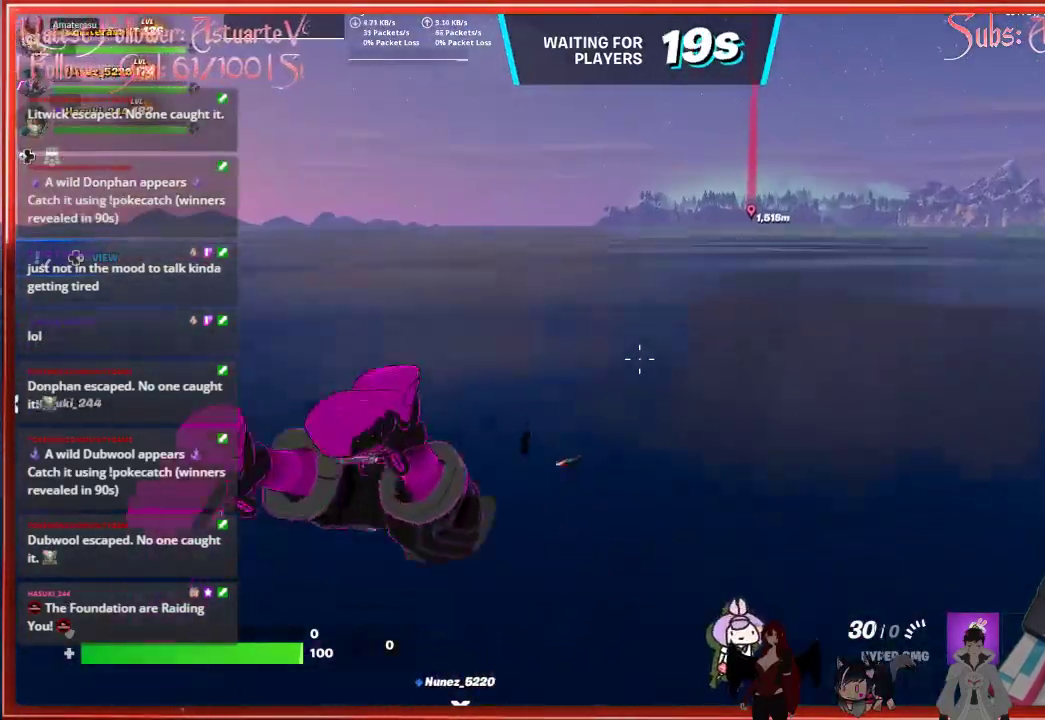
{"buttons": [], "left_stick": "up", "right_stick": "center", "events": []}
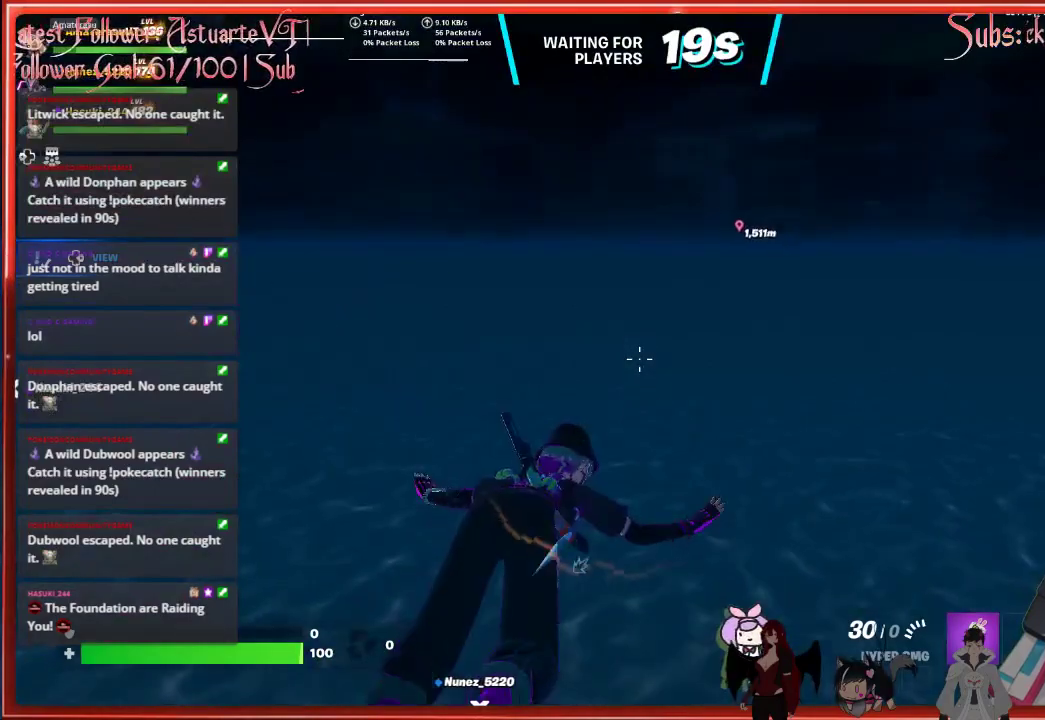
{"buttons": ["A"], "left_stick": "up", "right_stick": "center", "events": [[217, "A", "down"]]}
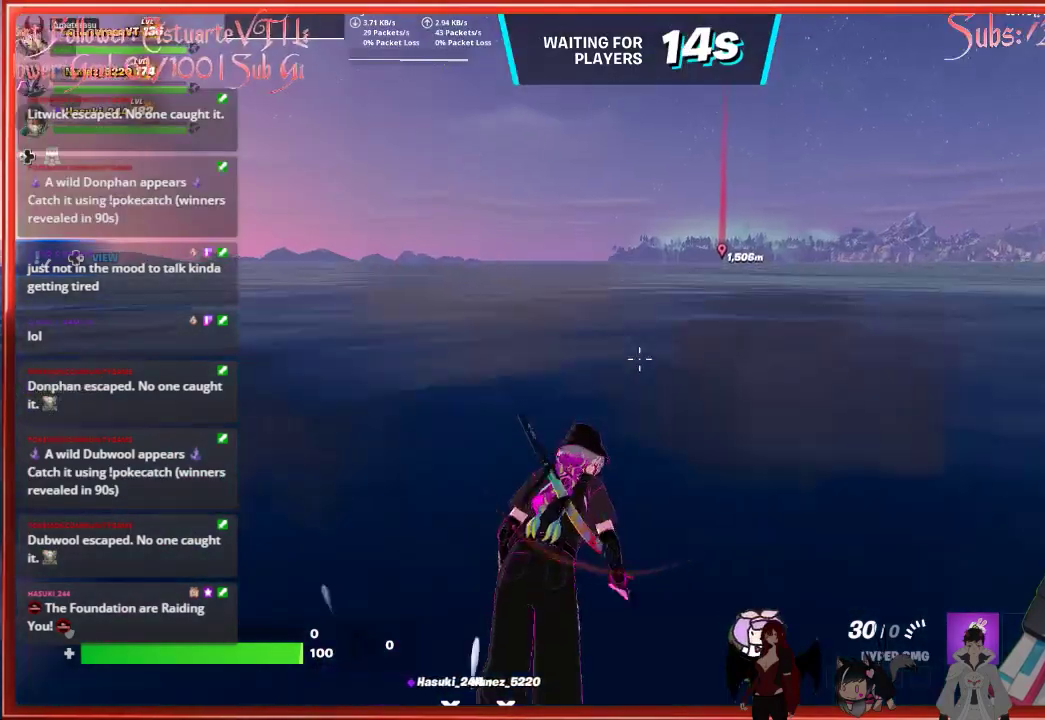
{"buttons": [], "left_stick": "up", "right_stick": "center", "events": [[250, "A", "up"]]}
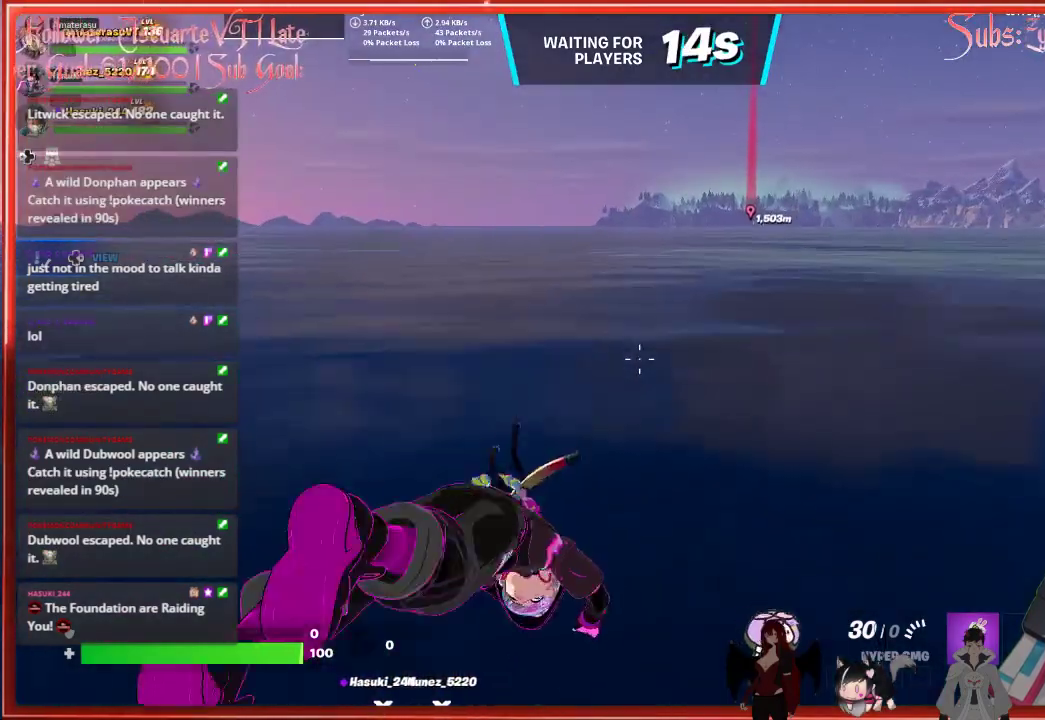
{"buttons": [], "left_stick": "up", "right_stick": "center", "events": []}
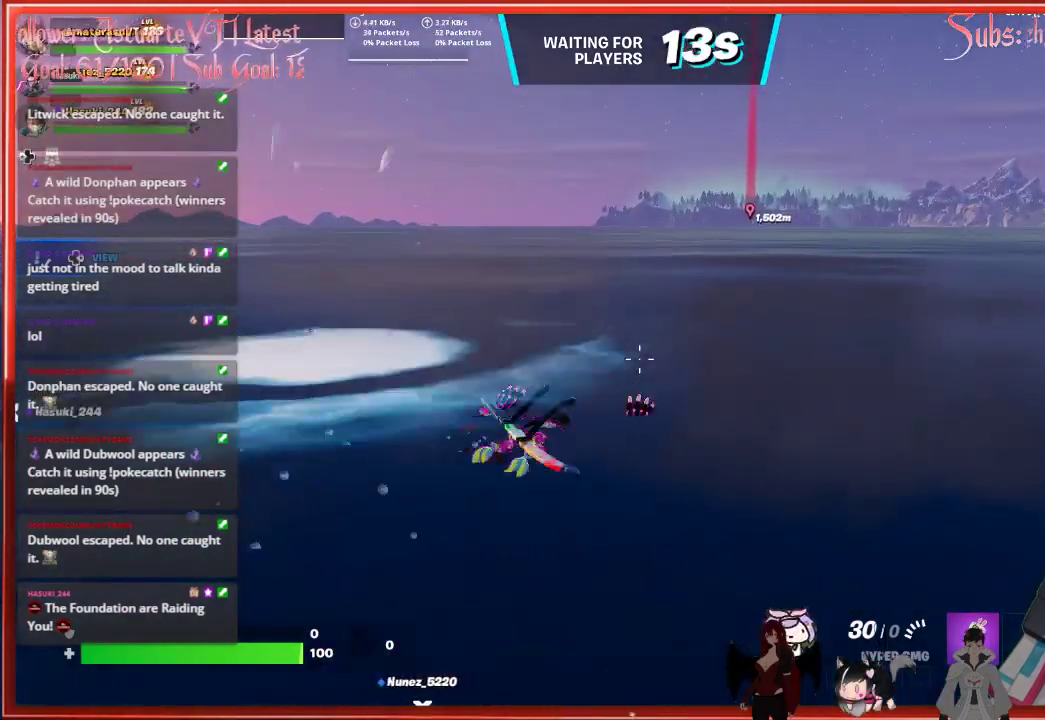
{"buttons": ["A"], "left_stick": "up", "right_stick": "center", "events": [[333, "A", "down"]]}
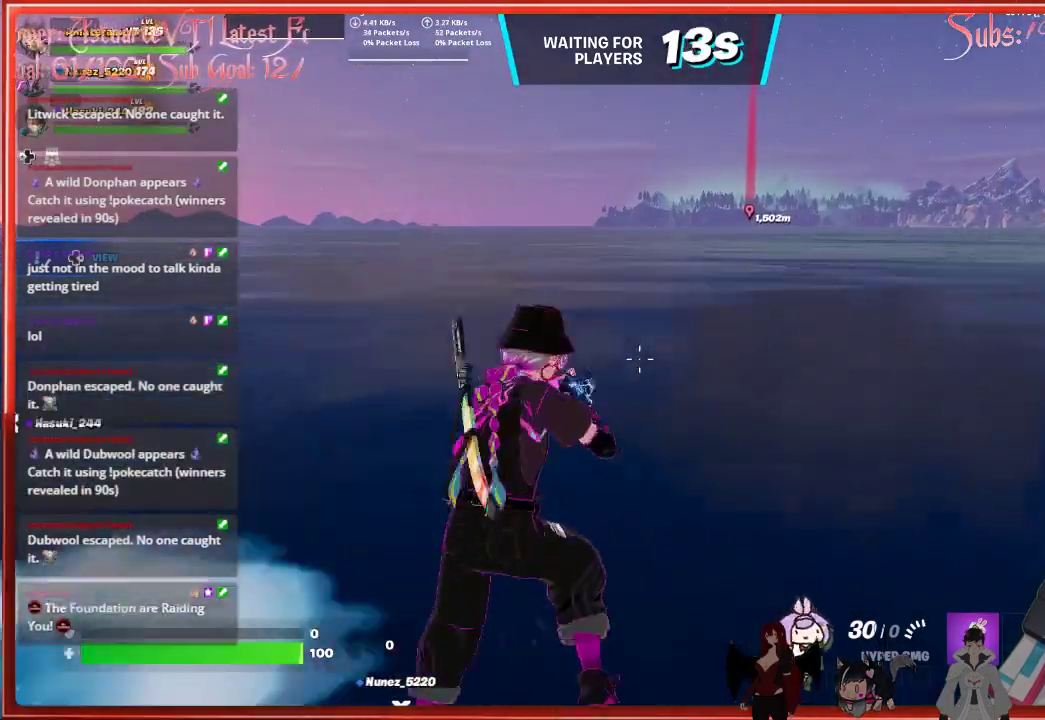
{"buttons": [], "left_stick": "up", "right_stick": "center", "events": [[283, "A", "up"]]}
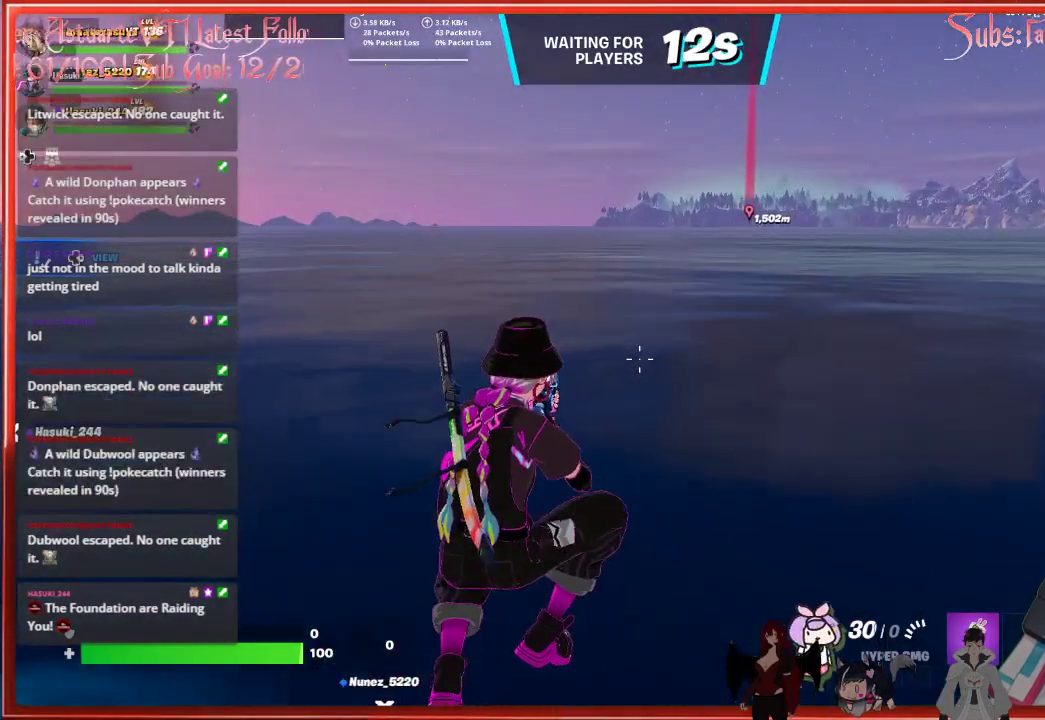
{"buttons": ["L3"], "left_stick": "up", "right_stick": "center", "events": [[450, "L3", "down"]]}
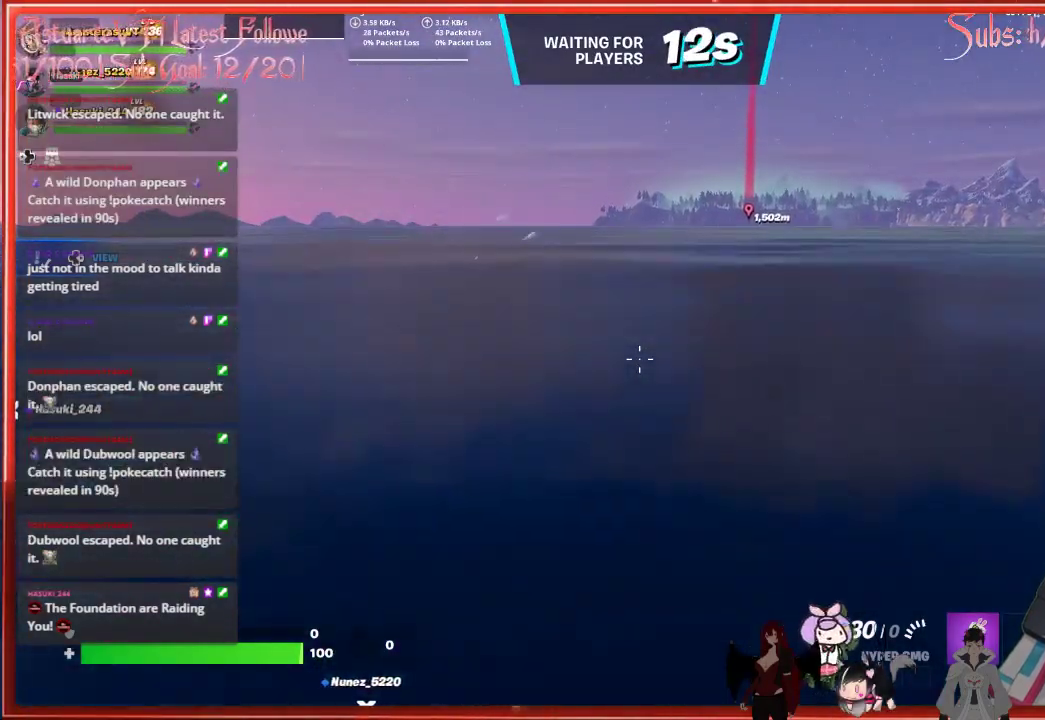
{"buttons": ["L3"], "left_stick": "up", "right_stick": "center", "events": []}
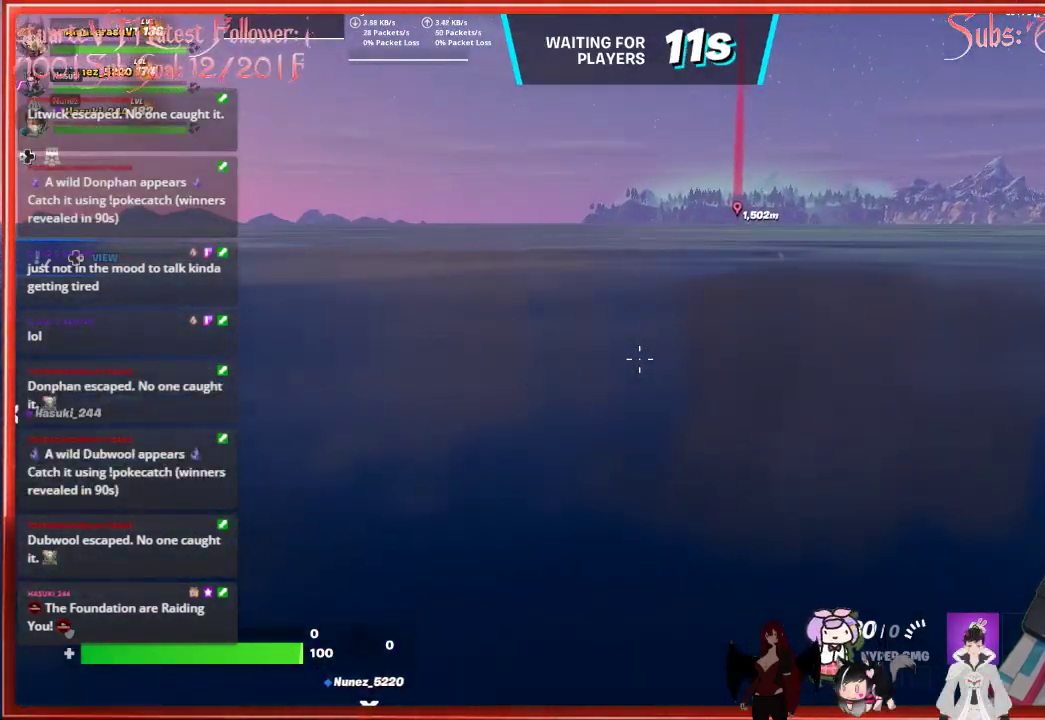
{"buttons": ["A"], "left_stick": "up", "right_stick": "center", "events": [[50, "A", "down"], [67, "L3", "up"]]}
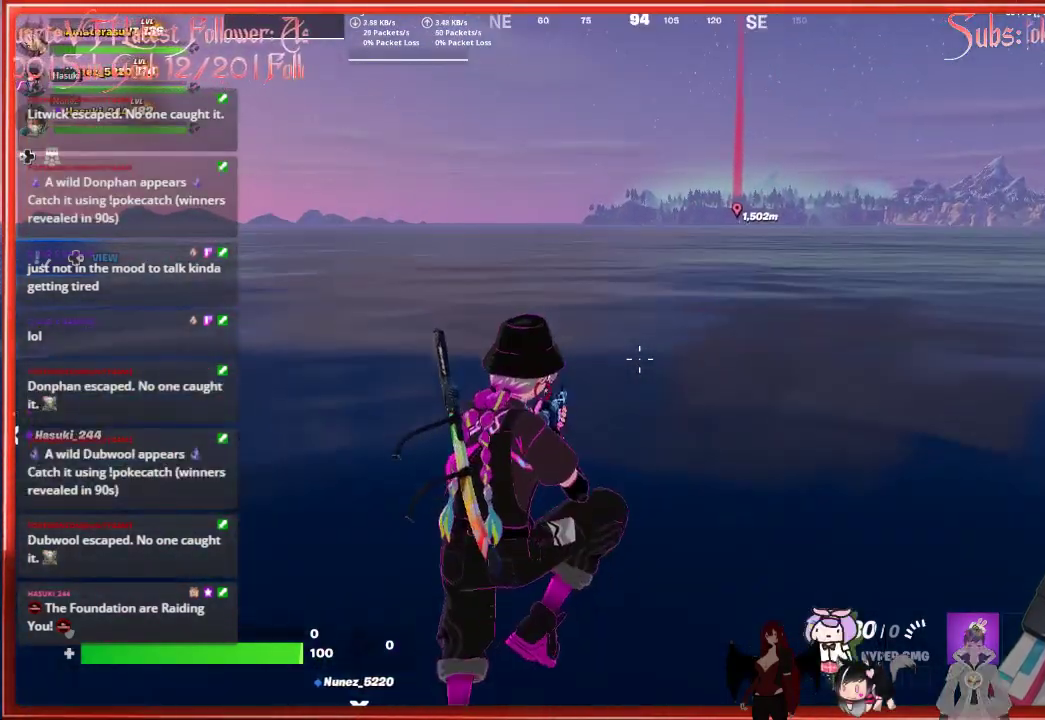
{"buttons": [], "left_stick": "up", "right_stick": "center", "events": [[67, "A", "up"]]}
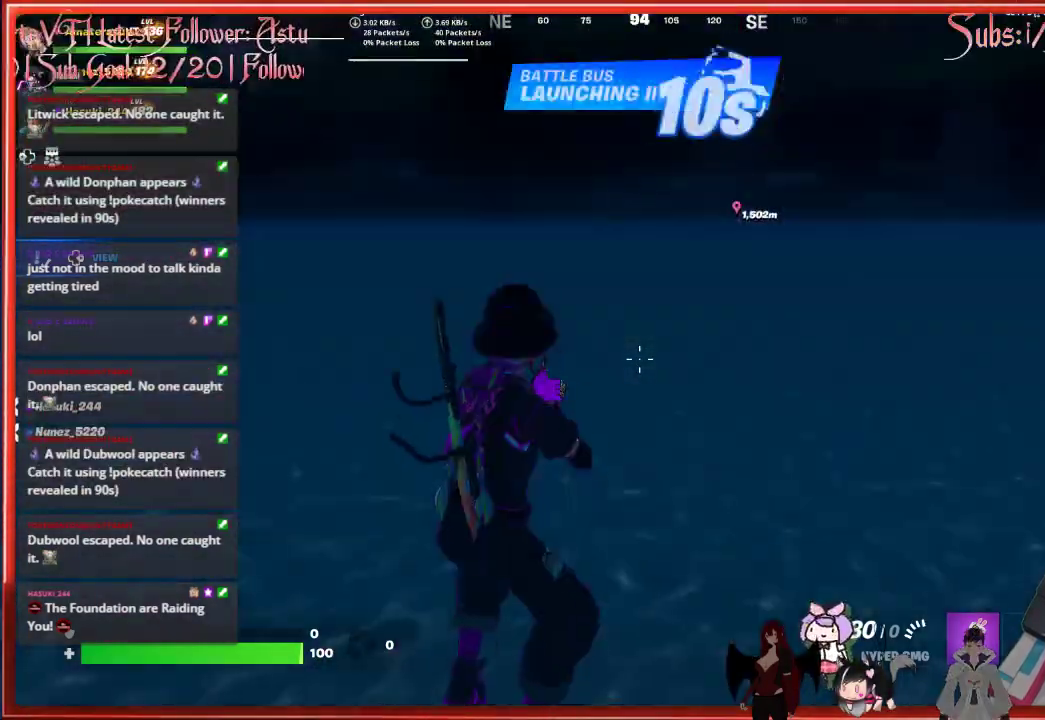
{"buttons": [], "left_stick": "up", "right_stick": "center", "events": []}
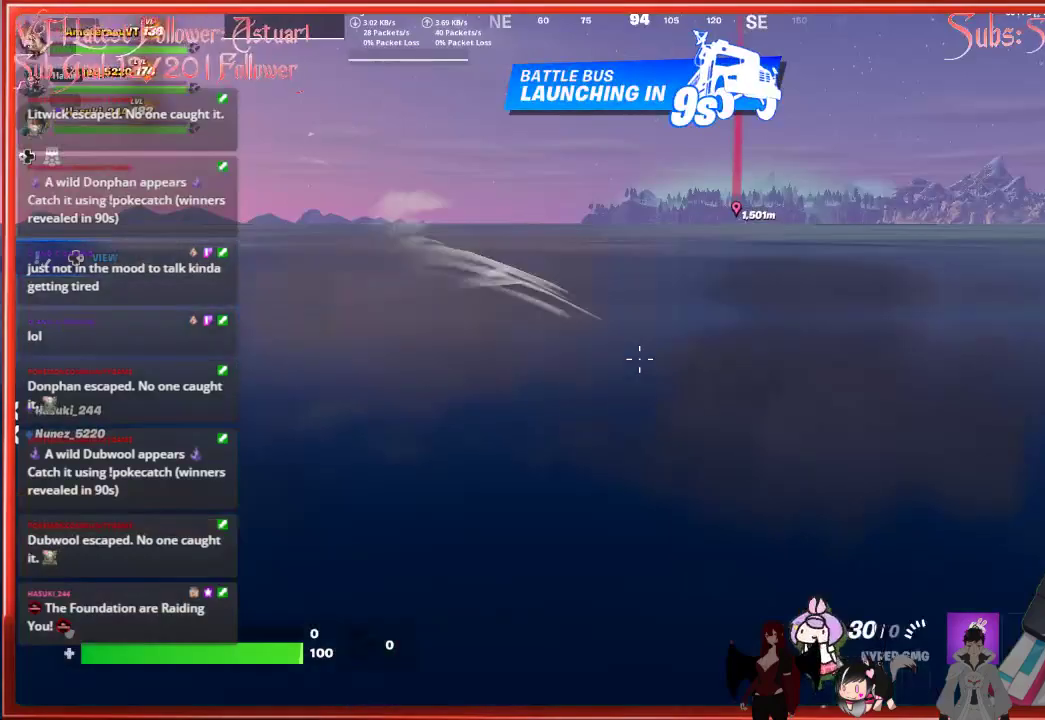
{"buttons": [], "left_stick": "up", "right_stick": "center", "events": [[50, "A", "down"], [500, "A", "up"]]}
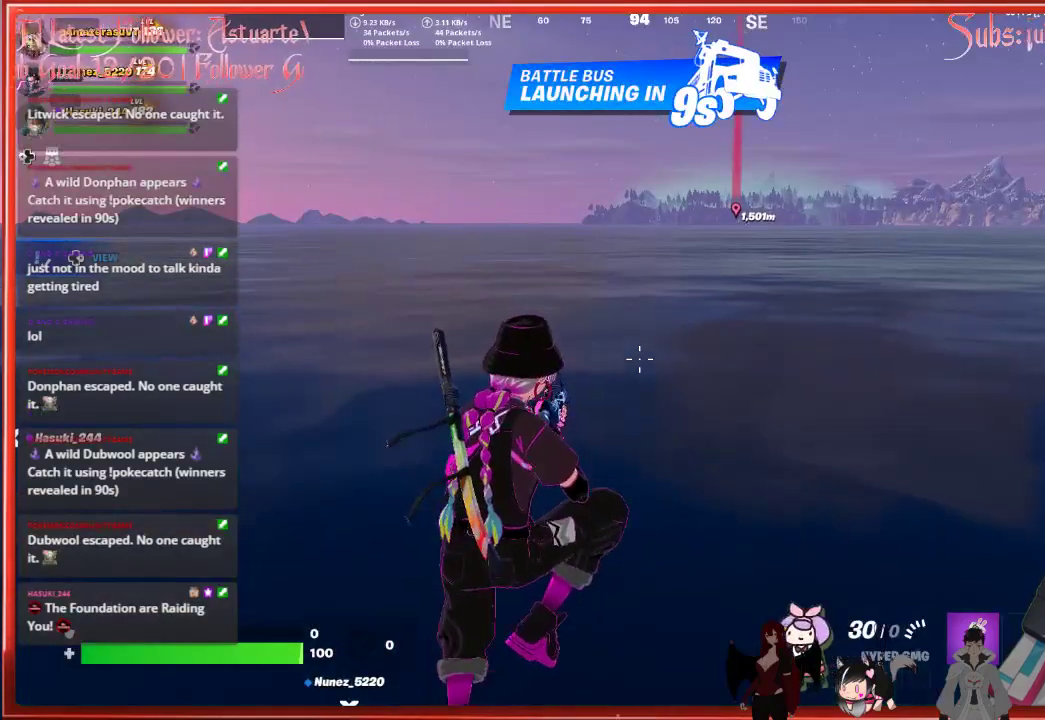
{"buttons": [], "left_stick": "up", "right_stick": "center", "events": []}